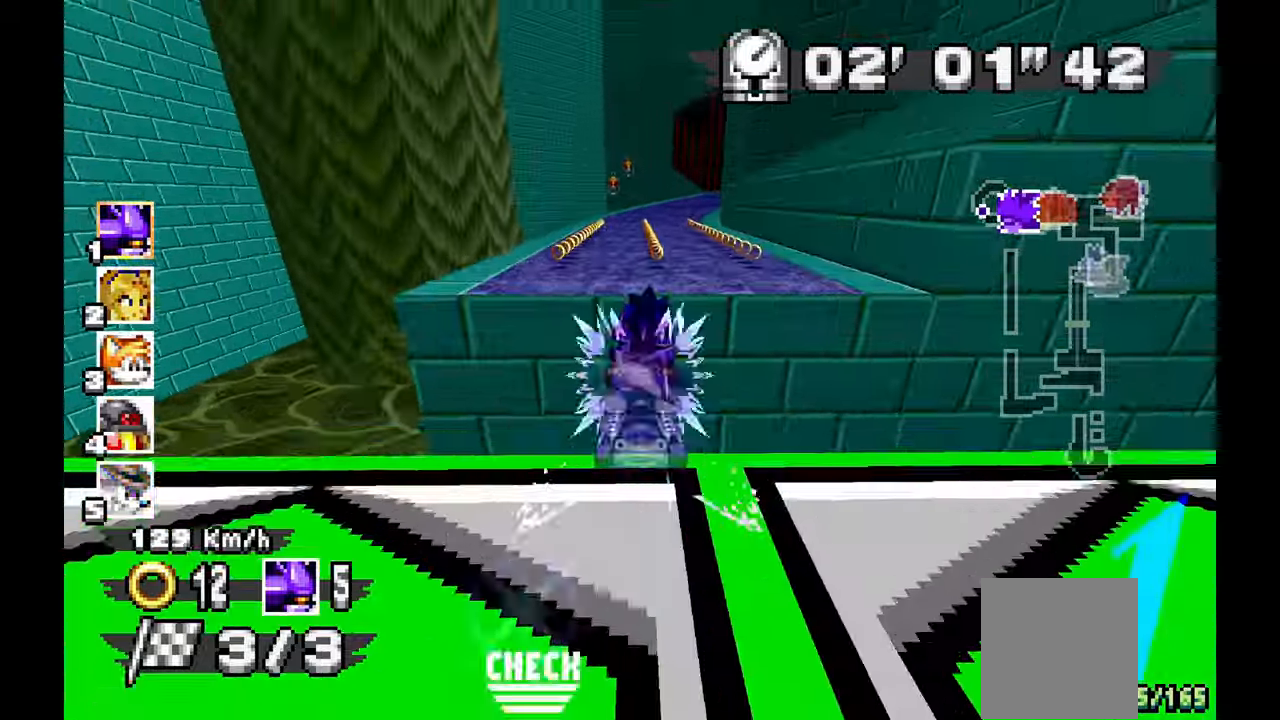
Gameplay with a controller (Xbox layout); each line is a JSON object with the inputs held at the frame after it (dt_ms = milliseconds from this image to that frame). "events" lists button and stick changes between this image and that frame as [ms after this image, input, new state], when the widget could be followed in between. Not read: DPAD_DOWN HOME L1 L2 L3 R2 R3 SELECT START.
{"dt_ms": 1000, "buttons": ["A", "R1"], "left_stick": "left", "events": [[150, "left_stick", "up"], [250, "left_stick", "right"], [367, "left_stick", "center"], [517, "left_stick", "right"], [683, "R1", "down"], [950, "left_stick", "left"]]}
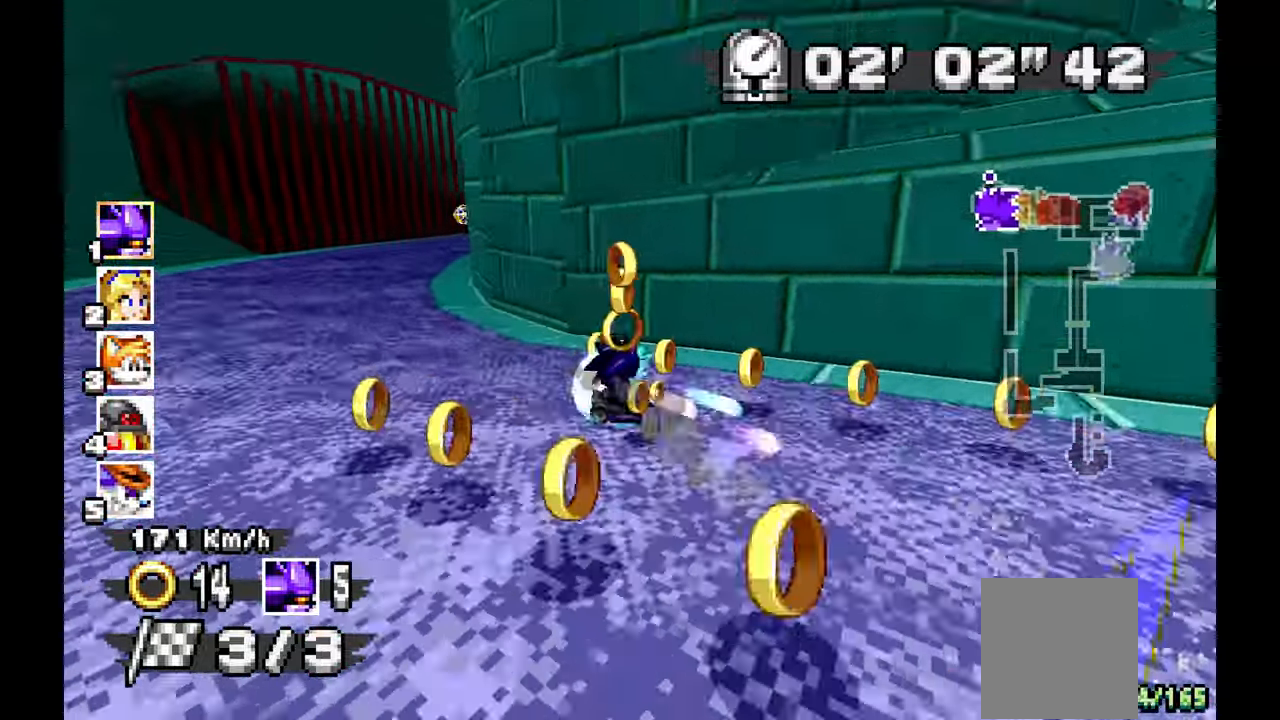
{"dt_ms": 500, "buttons": ["R1"], "left_stick": "right", "events": [[133, "left_stick", "center"], [200, "left_stick", "right"], [333, "A", "up"]]}
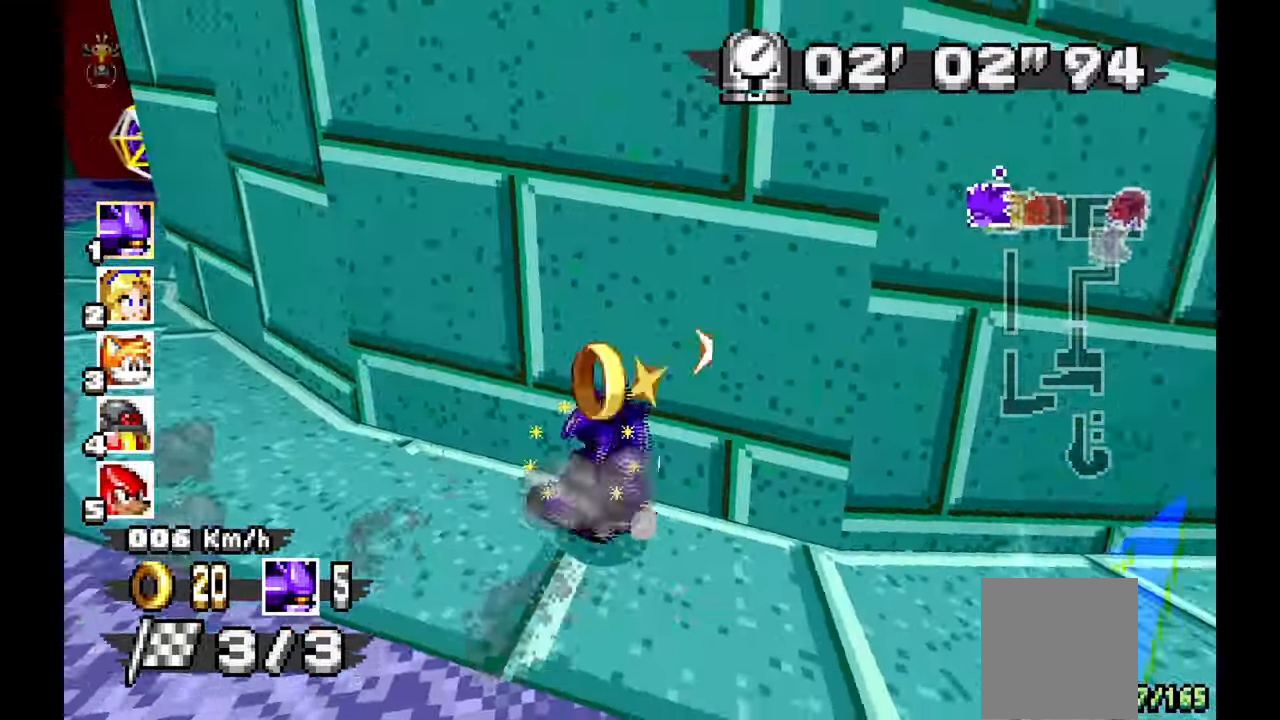
{"dt_ms": 500, "buttons": ["A"], "left_stick": "left", "events": [[100, "left_stick", "left"], [267, "R1", "up"], [350, "A", "down"]]}
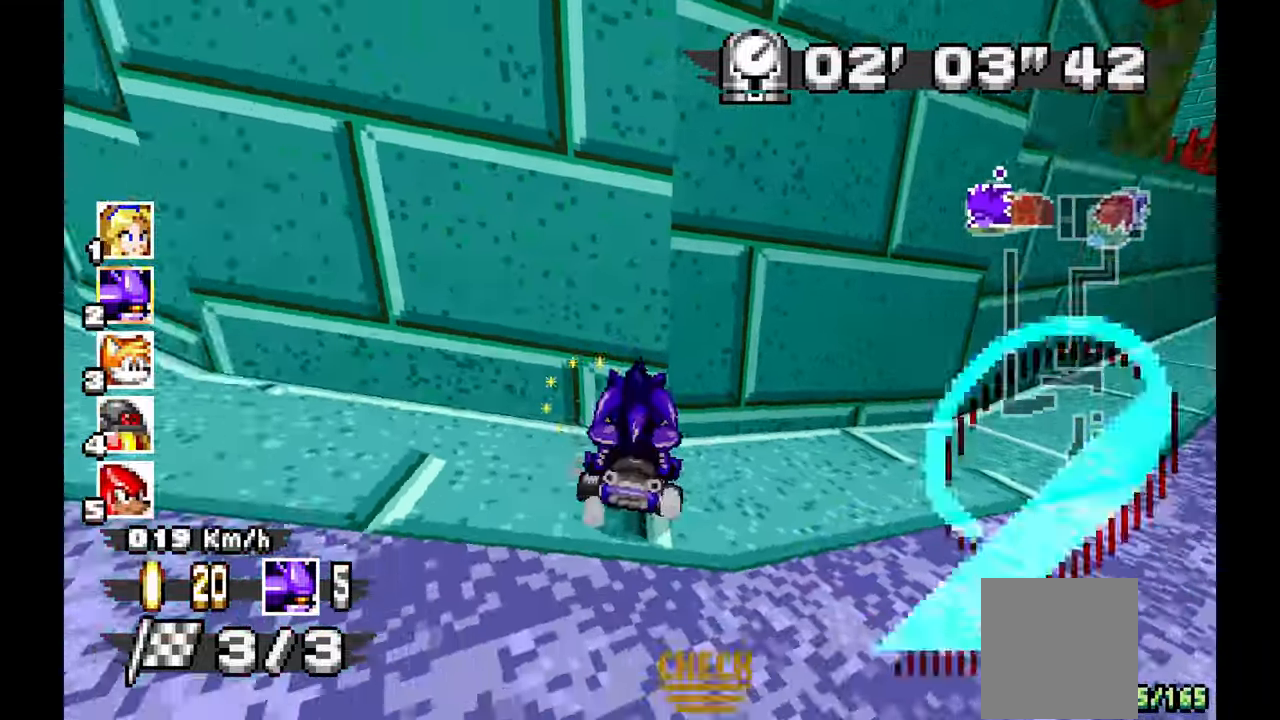
{"dt_ms": 500, "buttons": ["A"], "left_stick": "left", "events": []}
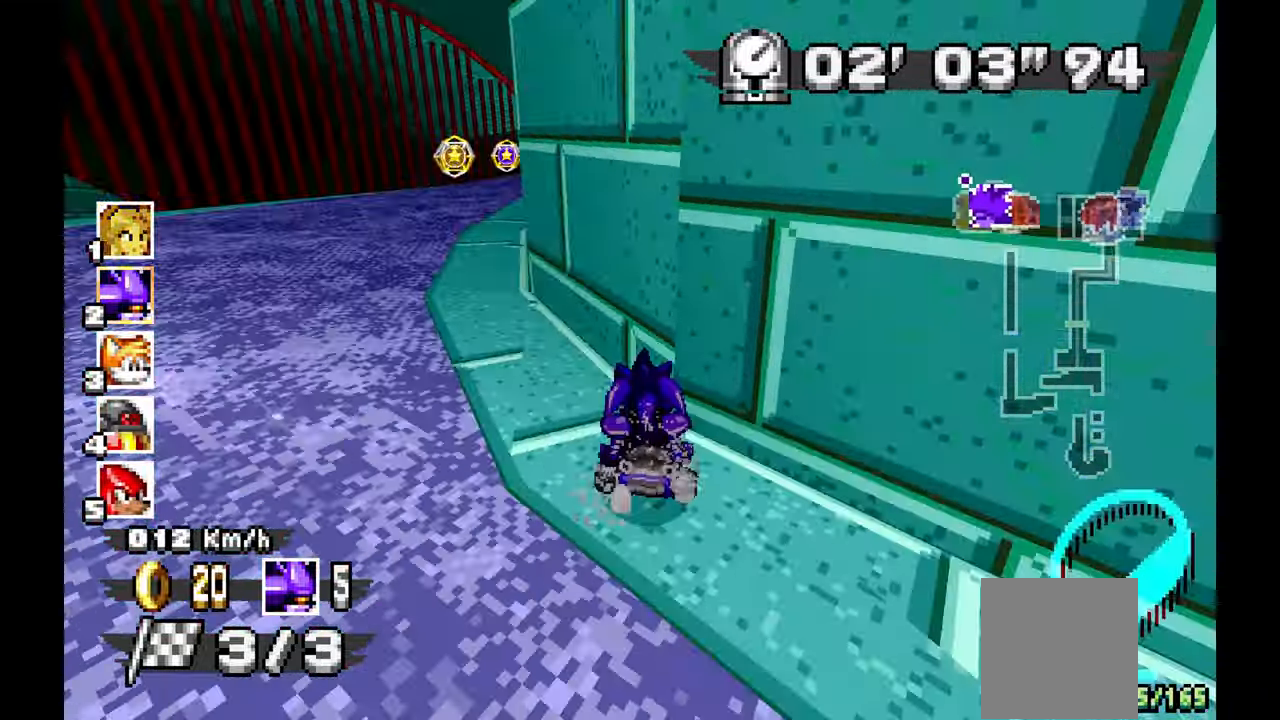
{"dt_ms": 500, "buttons": ["A", "R1"], "left_stick": "right"}
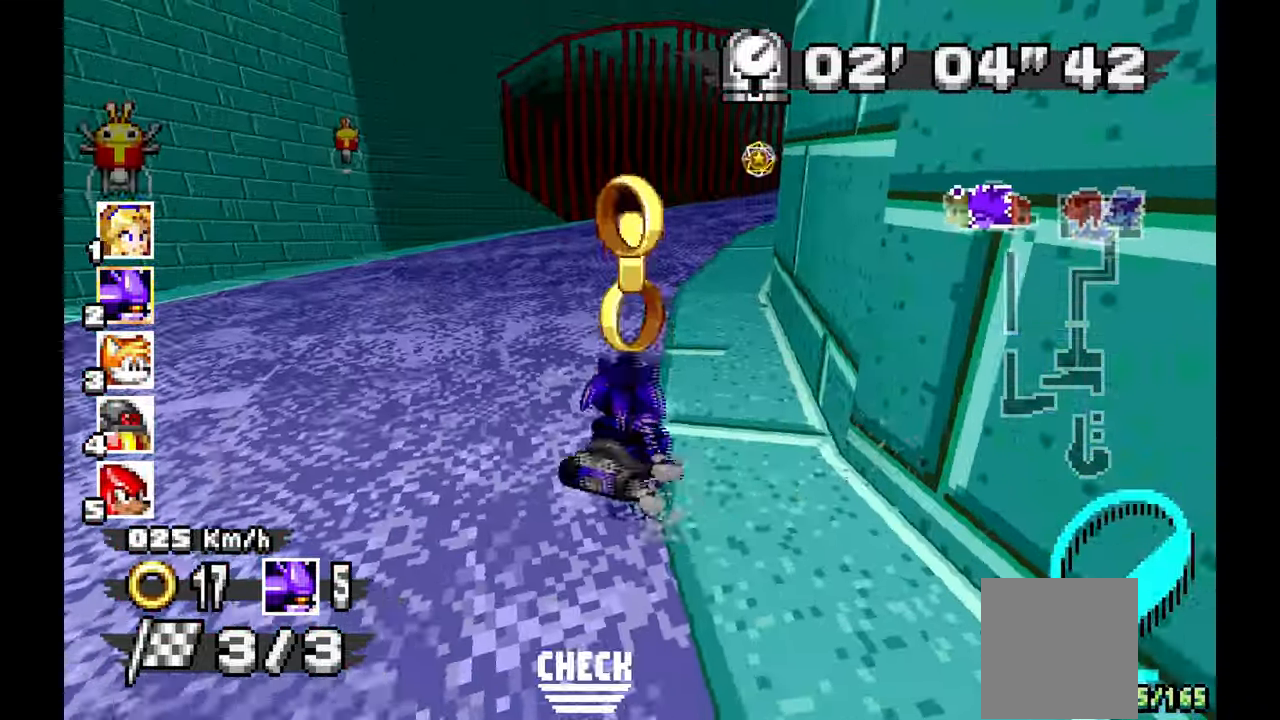
{"dt_ms": 500, "buttons": ["A", "R1"], "left_stick": "right", "events": []}
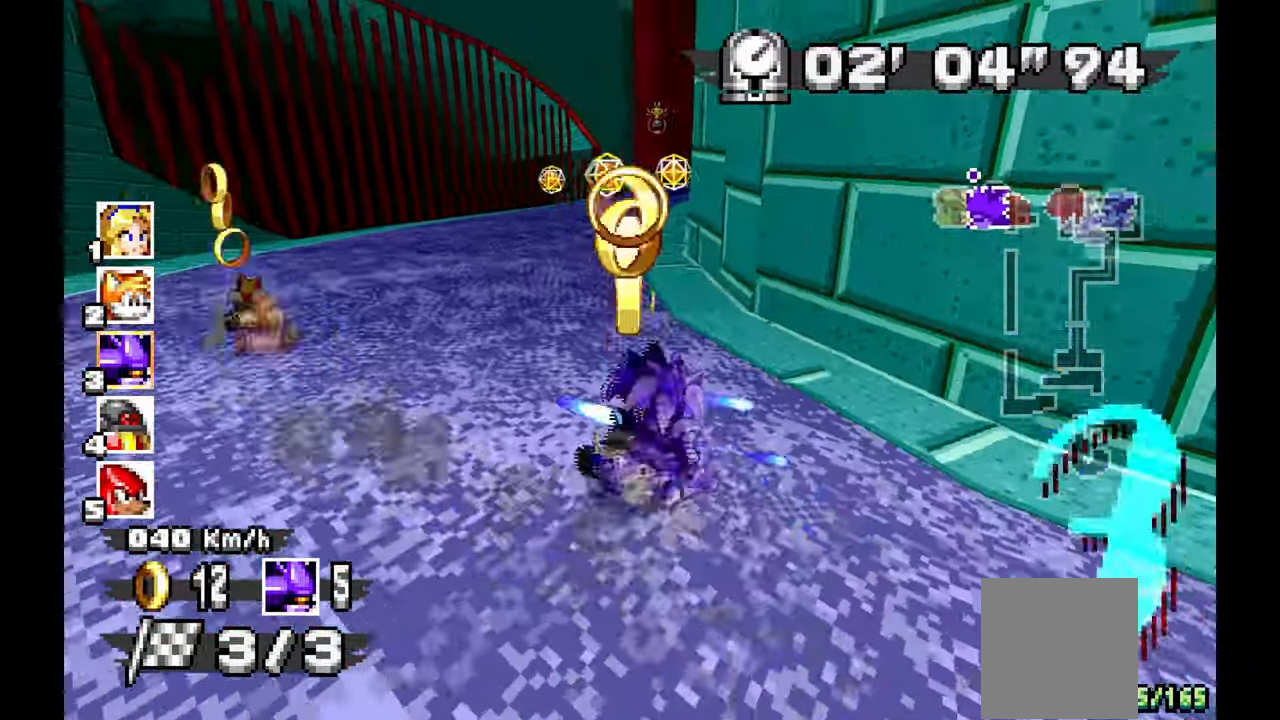
{"dt_ms": 500, "buttons": ["A", "R1"], "left_stick": "right", "events": []}
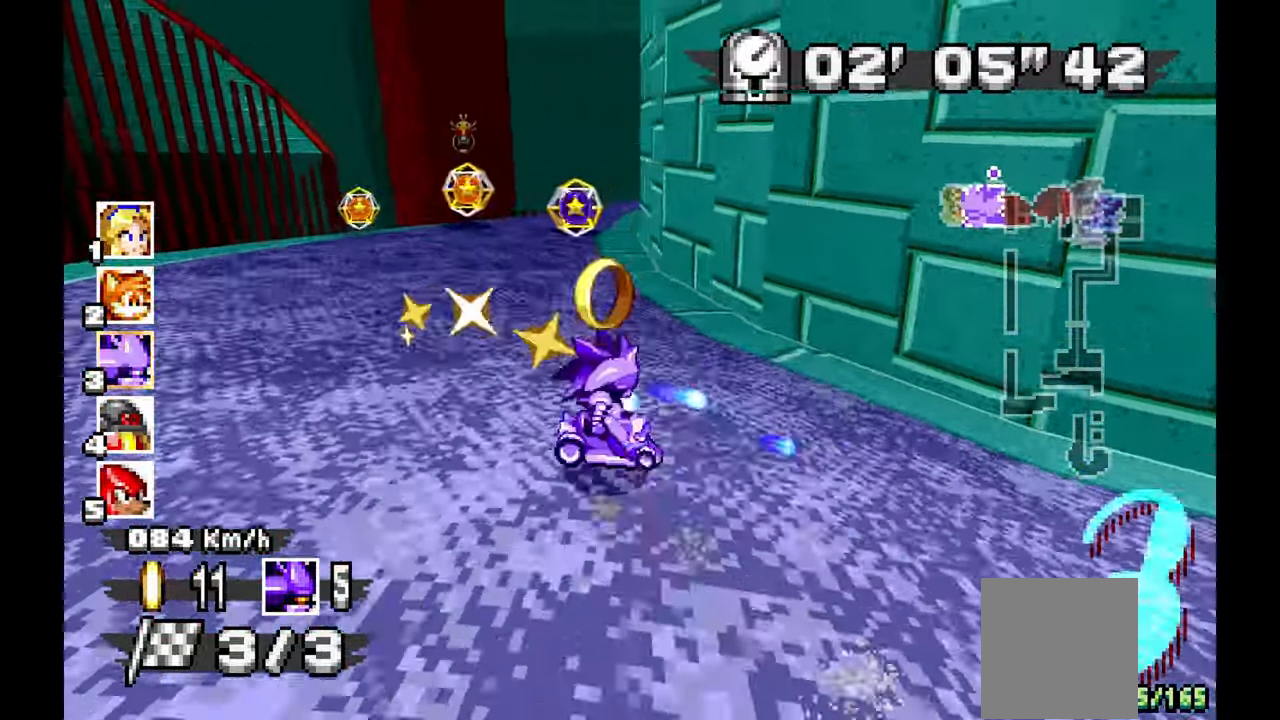
{"dt_ms": 1000, "buttons": ["A", "R1"], "left_stick": "left", "events": [[800, "left_stick", "center"], [900, "left_stick", "left"]]}
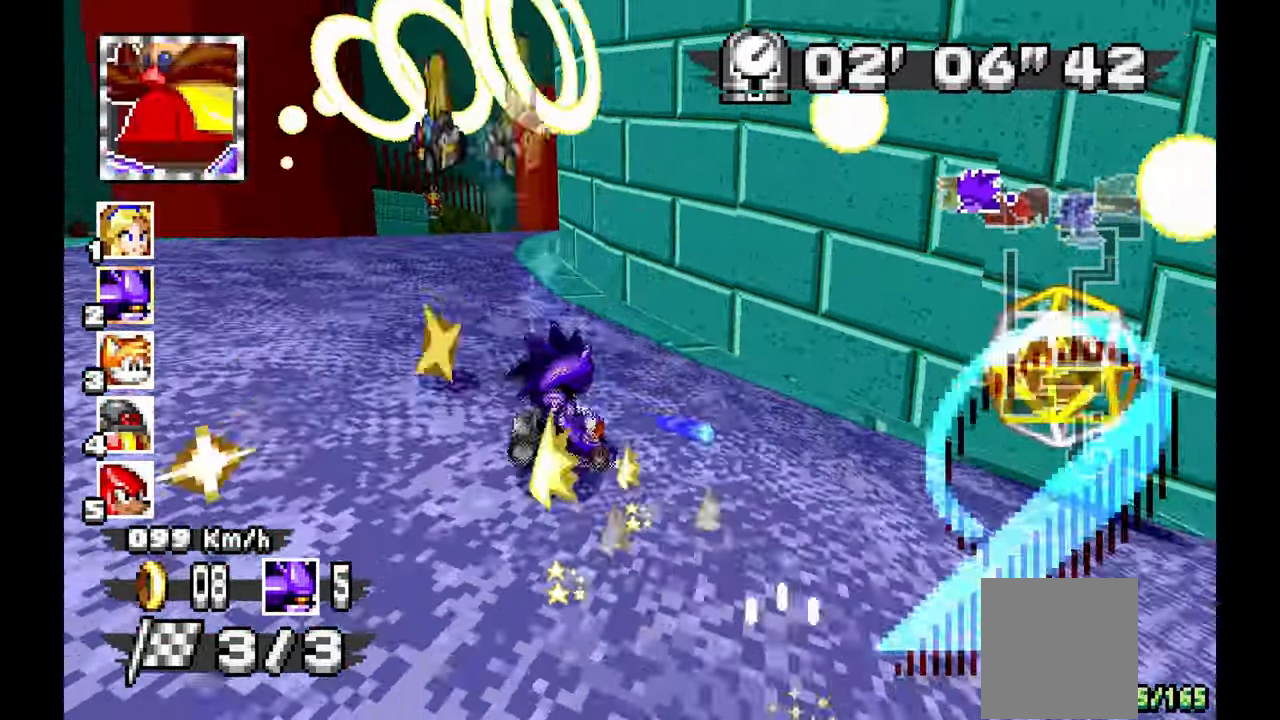
{"dt_ms": 500, "buttons": ["A", "R1"], "left_stick": "center", "events": [[200, "left_stick", "center"], [283, "left_stick", "right"], [450, "left_stick", "center"]]}
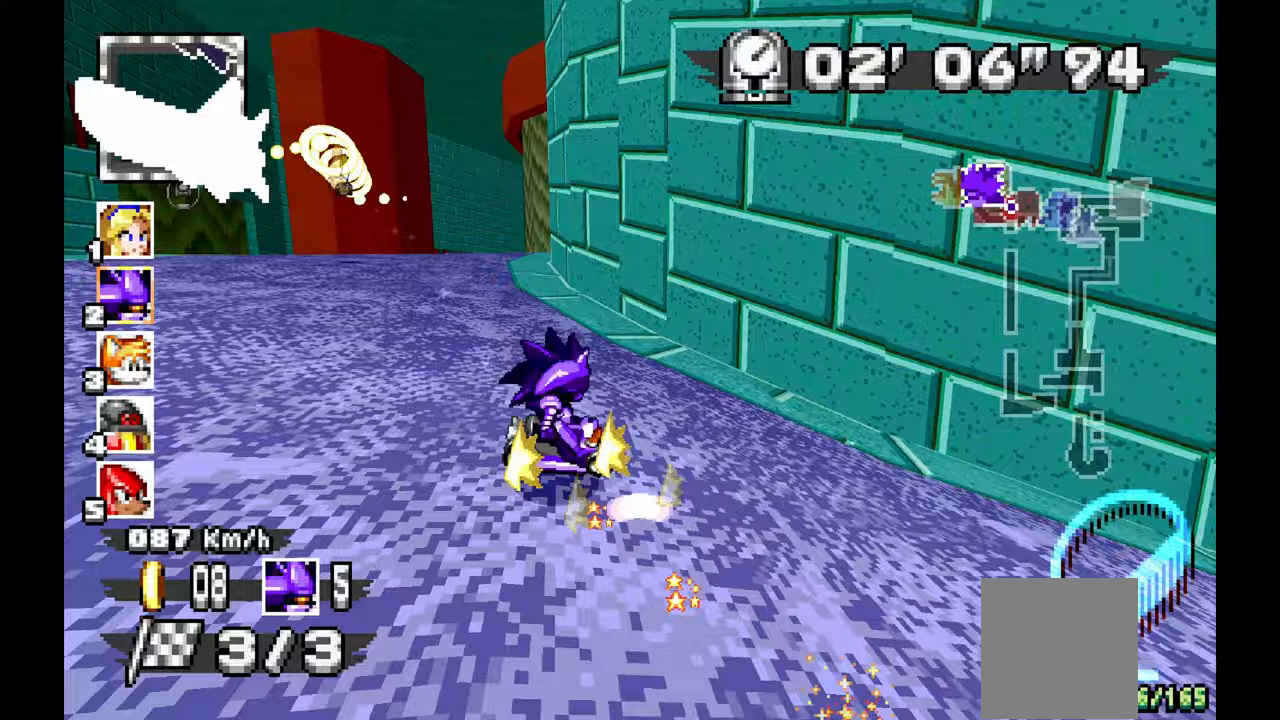
{"dt_ms": 500, "buttons": ["A", "R1"], "left_stick": "left", "events": [[117, "left_stick", "left"]]}
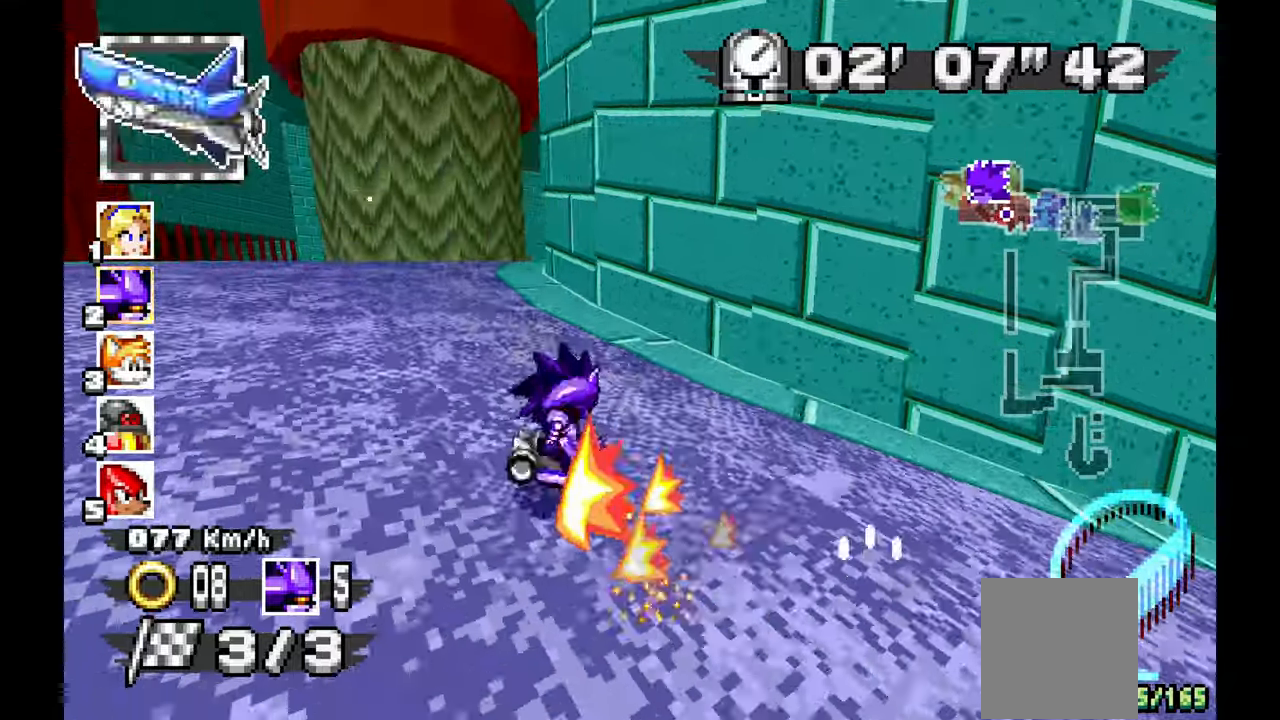
{"dt_ms": 500, "buttons": ["A", "R1"], "left_stick": "left", "events": []}
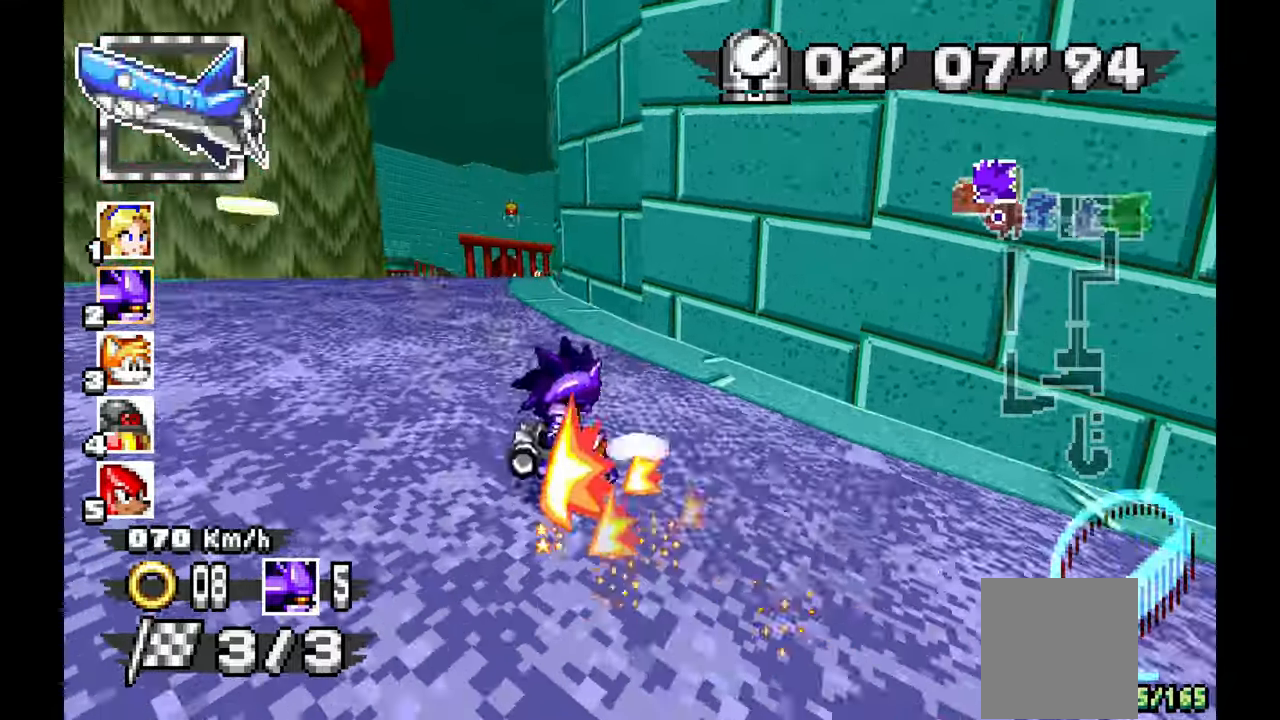
{"dt_ms": 500, "buttons": ["A", "R1"], "left_stick": "left", "events": [[50, "X", "down"], [100, "X", "up"], [383, "left_stick", "right"], [500, "left_stick", "left"]]}
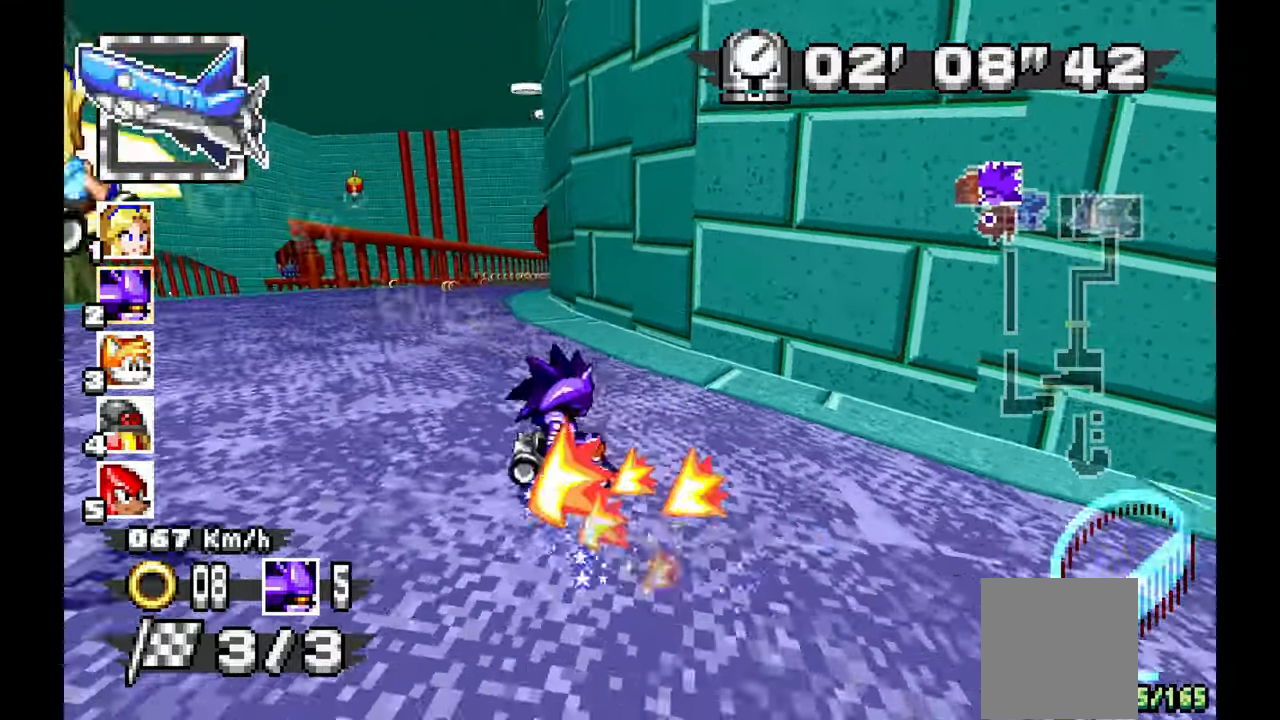
{"dt_ms": 500, "buttons": ["A"], "left_stick": "center", "events": [[50, "R1", "up"], [300, "left_stick", "center"]]}
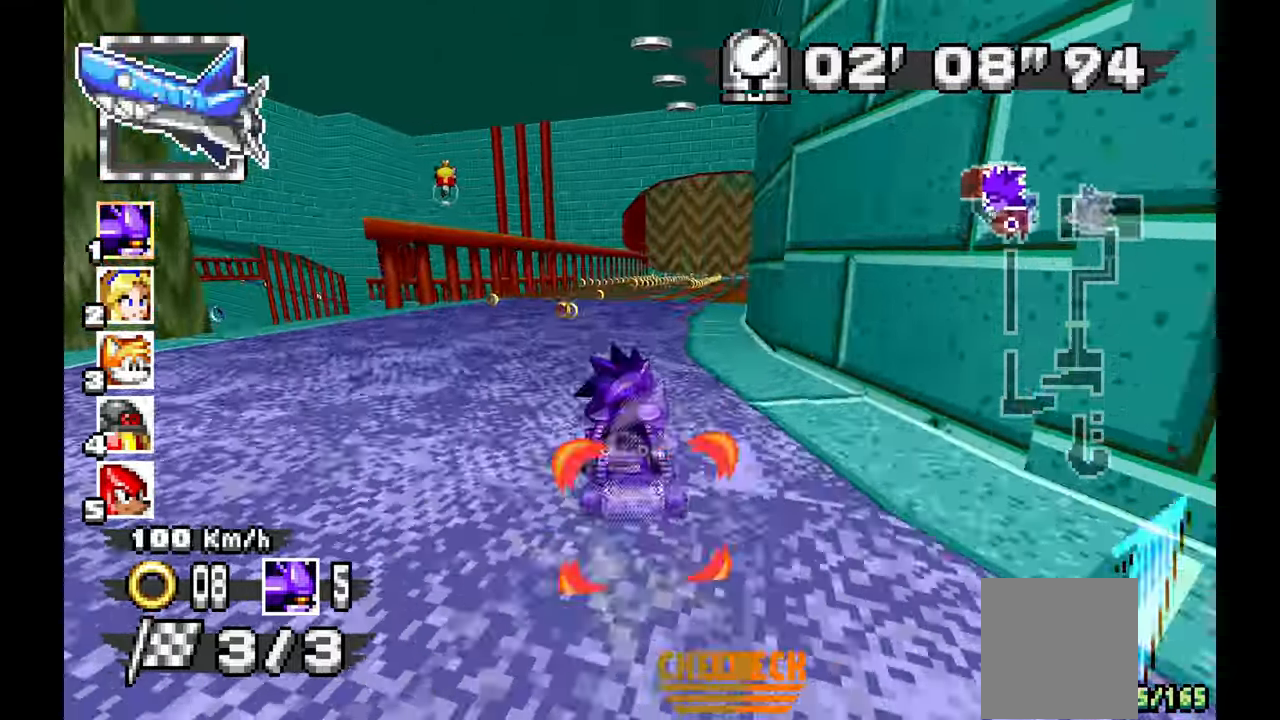
{"dt_ms": 500, "buttons": ["A"], "left_stick": "down", "events": [[83, "left_stick", "right"], [300, "left_stick", "down"]]}
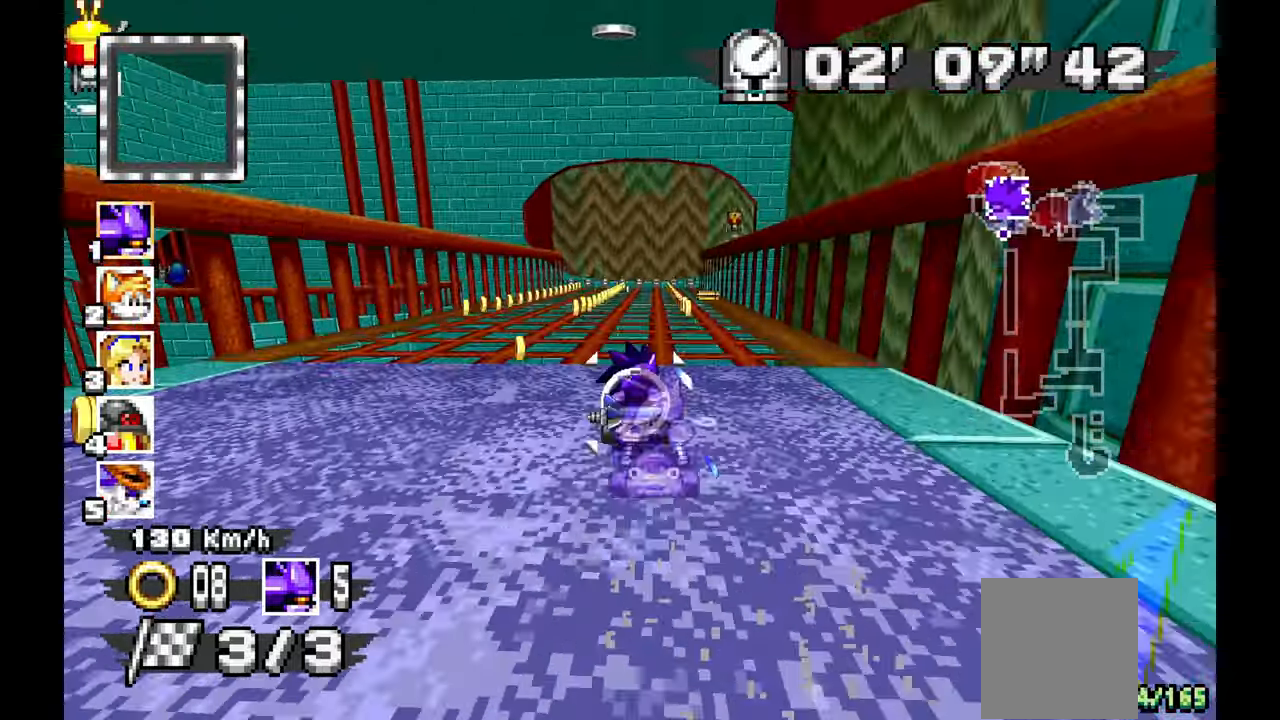
{"dt_ms": 500, "buttons": ["A"], "left_stick": "center", "events": [[250, "left_stick", "center"]]}
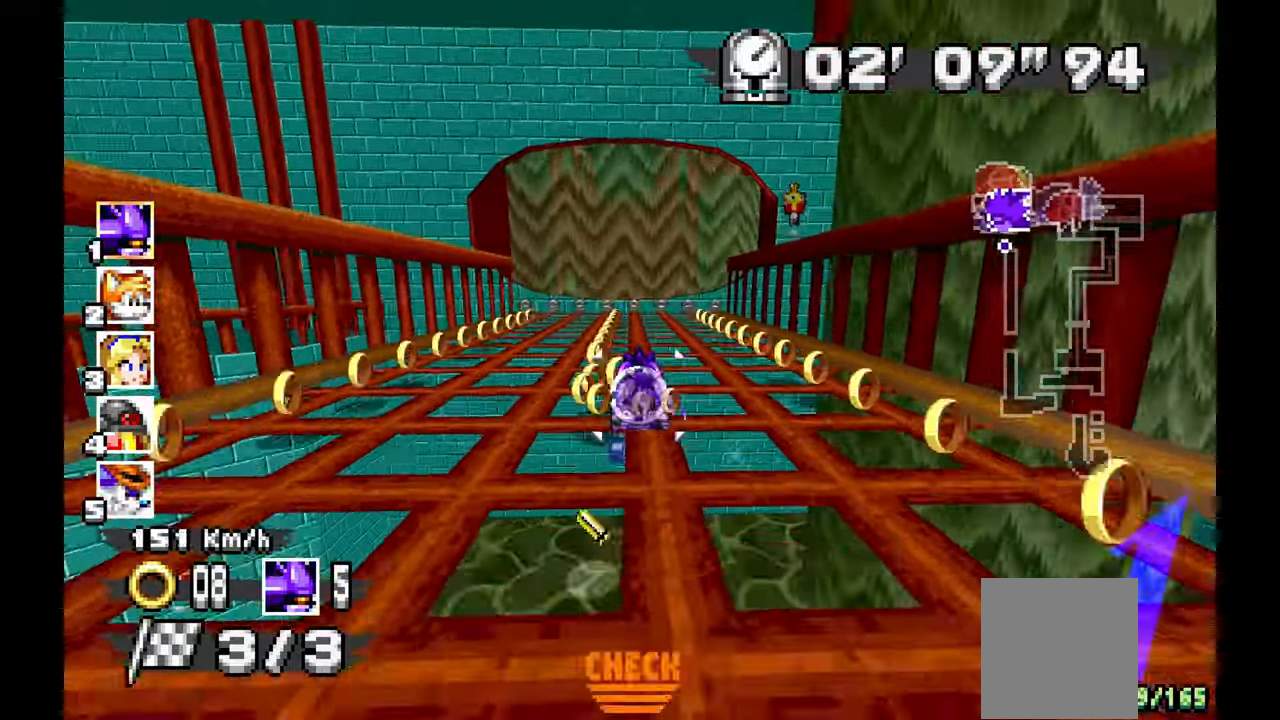
{"dt_ms": 500, "buttons": ["A"], "left_stick": "up", "events": [[117, "left_stick", "left"], [200, "left_stick", "center"], [500, "left_stick", "up"]]}
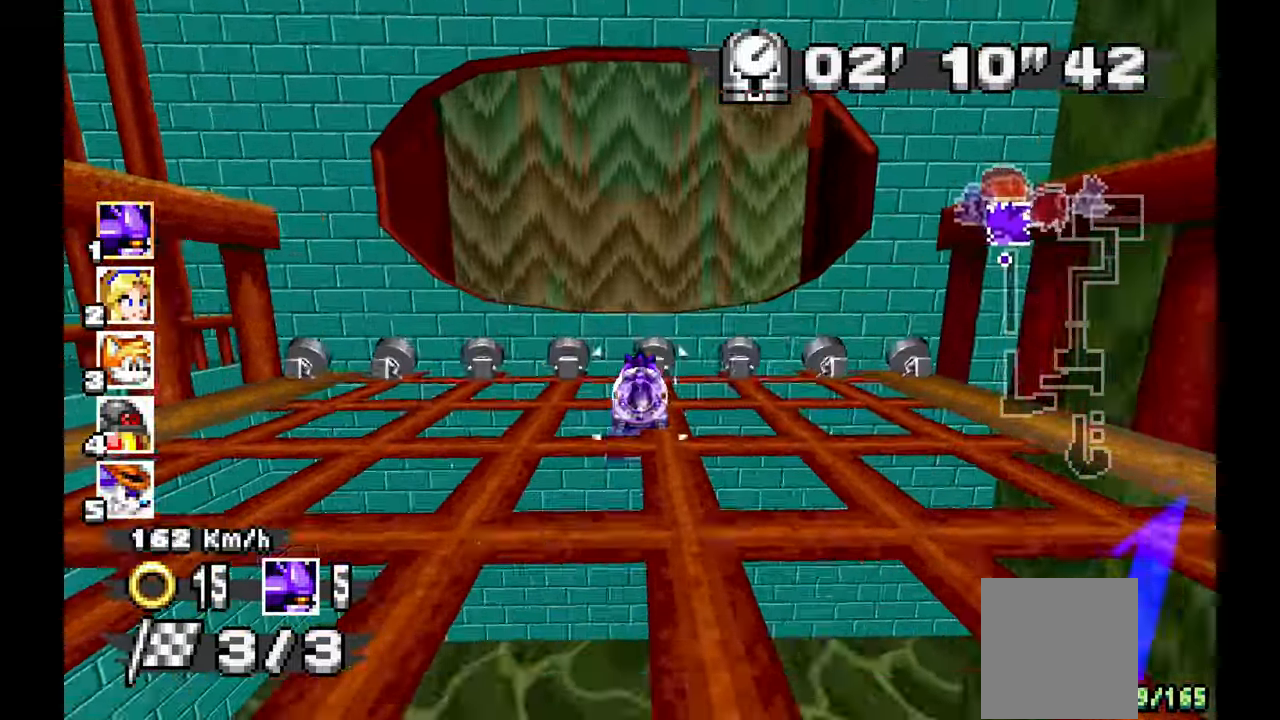
{"dt_ms": 500, "buttons": ["A"], "left_stick": "center", "events": [[17, "left_stick", "center"], [83, "left_stick", "up"], [250, "left_stick", "center"]]}
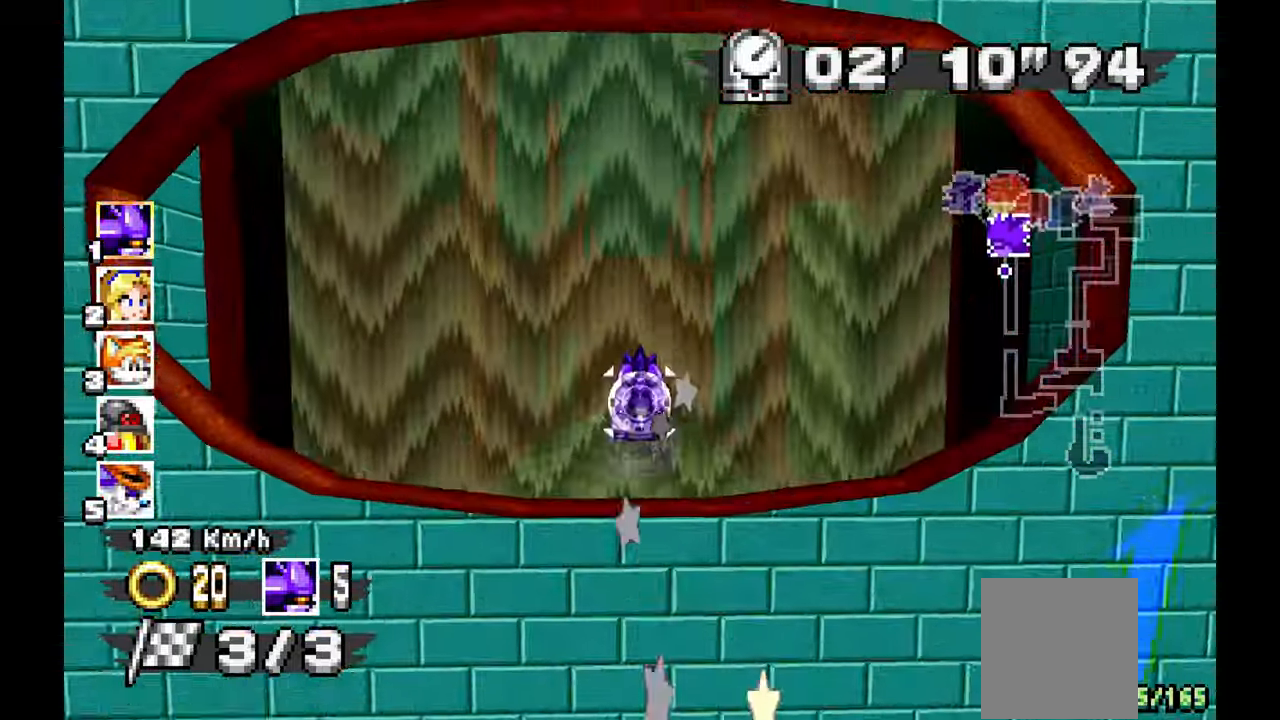
{"dt_ms": 500, "buttons": ["A"], "left_stick": "center", "events": [[100, "left_stick", "left"], [267, "left_stick", "center"]]}
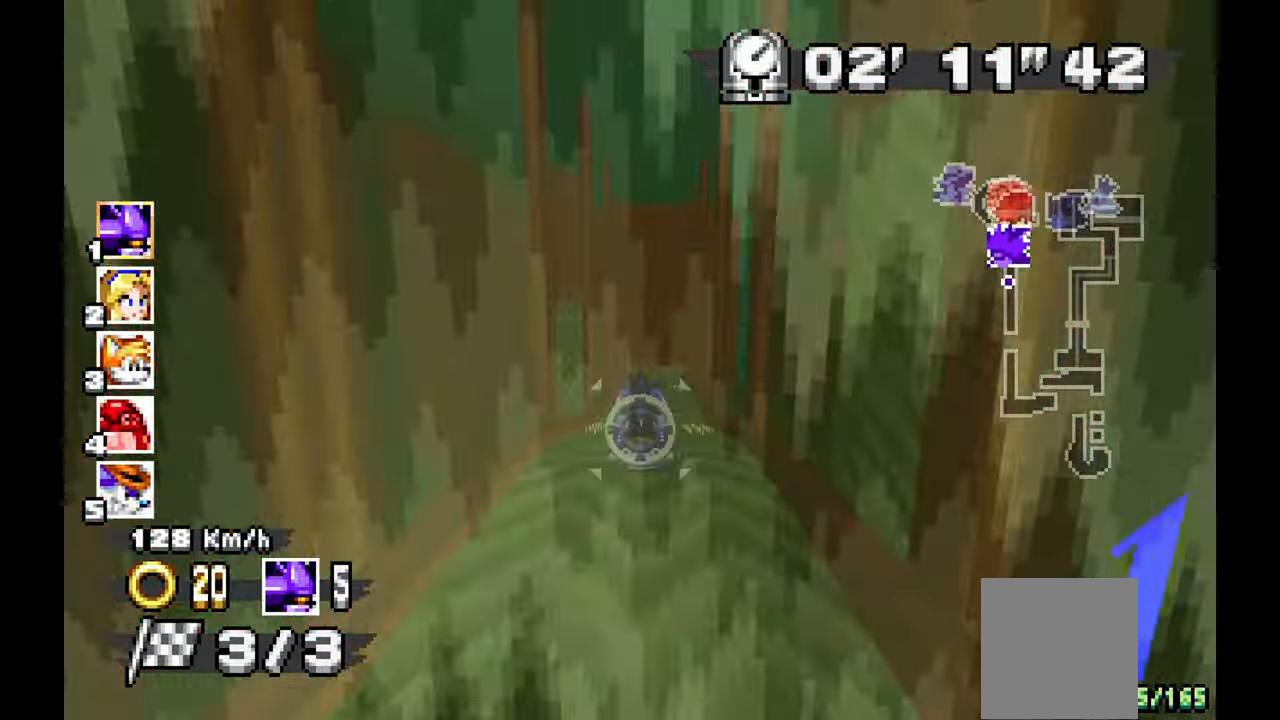
{"dt_ms": 500, "buttons": ["A"], "left_stick": "center", "events": []}
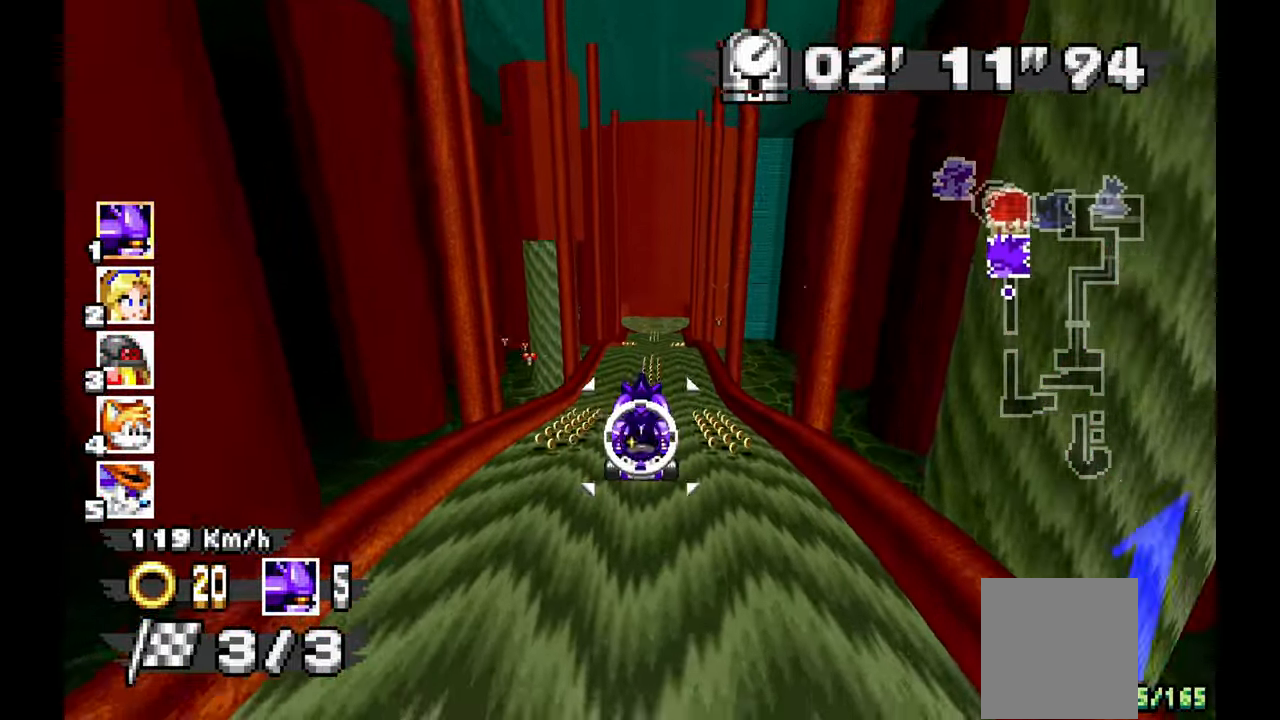
{"dt_ms": 500, "buttons": ["A"], "left_stick": "center", "events": [[67, "left_stick", "left"], [183, "left_stick", "center"]]}
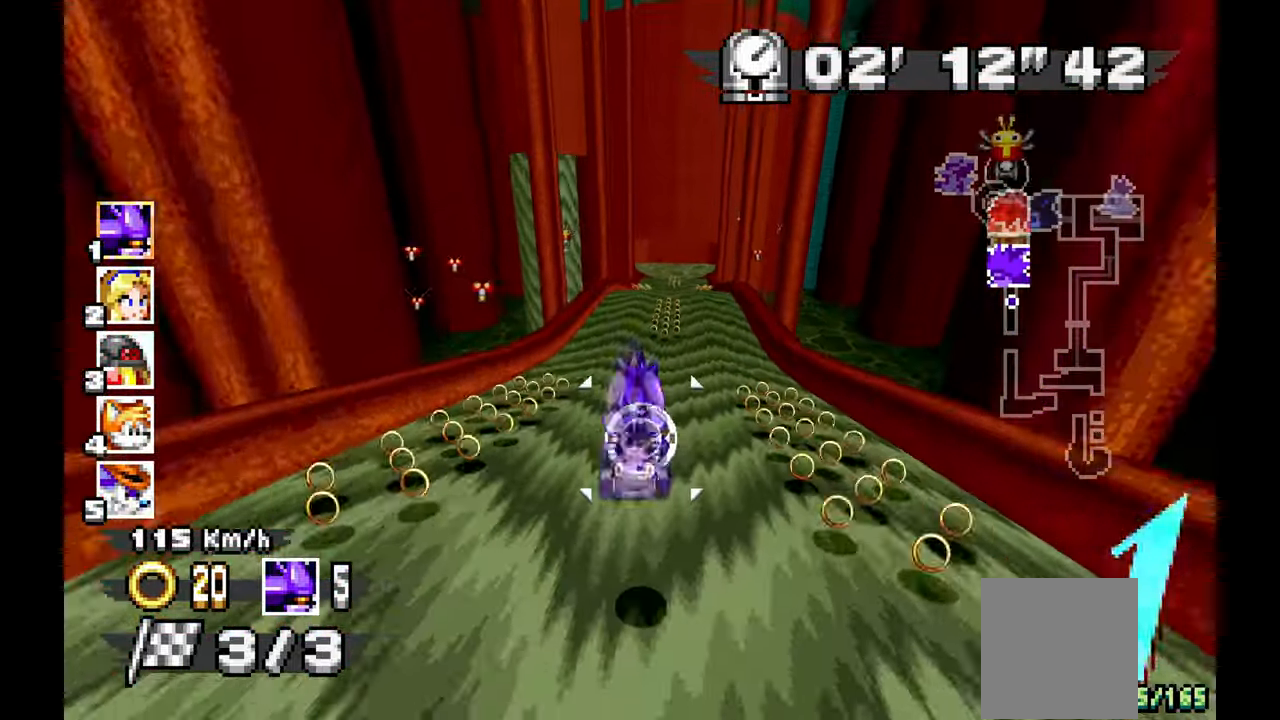
{"dt_ms": 500, "buttons": ["A"], "left_stick": "up-left", "events": [[50, "left_stick", "right"], [133, "left_stick", "center"], [483, "left_stick", "up-left"]]}
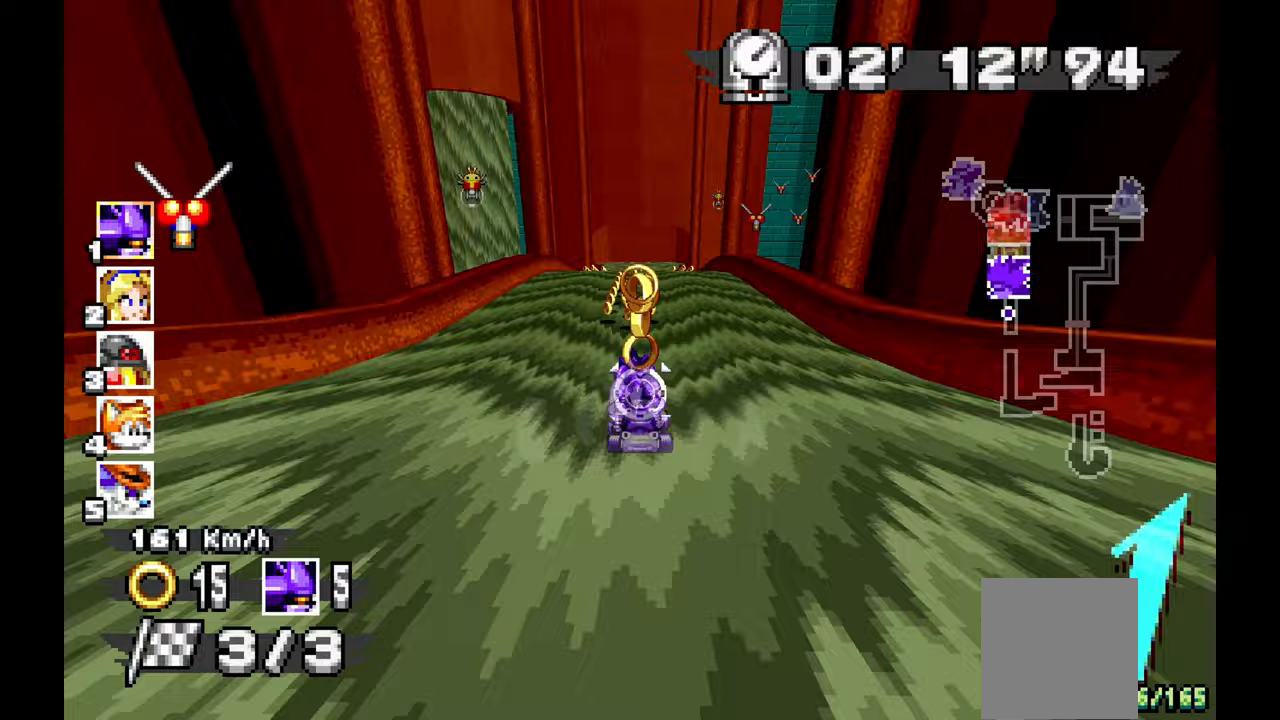
{"dt_ms": 500, "buttons": ["A"], "left_stick": "center", "events": [[150, "left_stick", "center"], [200, "left_stick", "right"], [383, "left_stick", "center"]]}
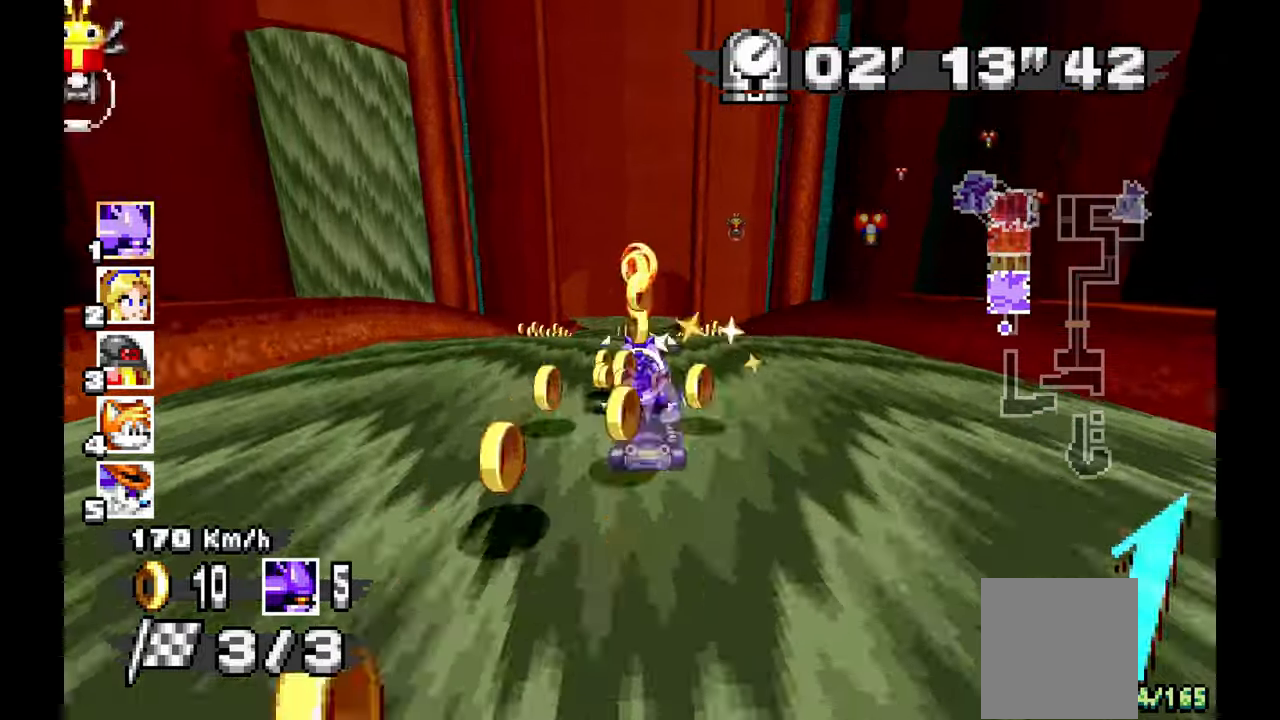
{"dt_ms": 500, "buttons": ["A"], "left_stick": "up"}
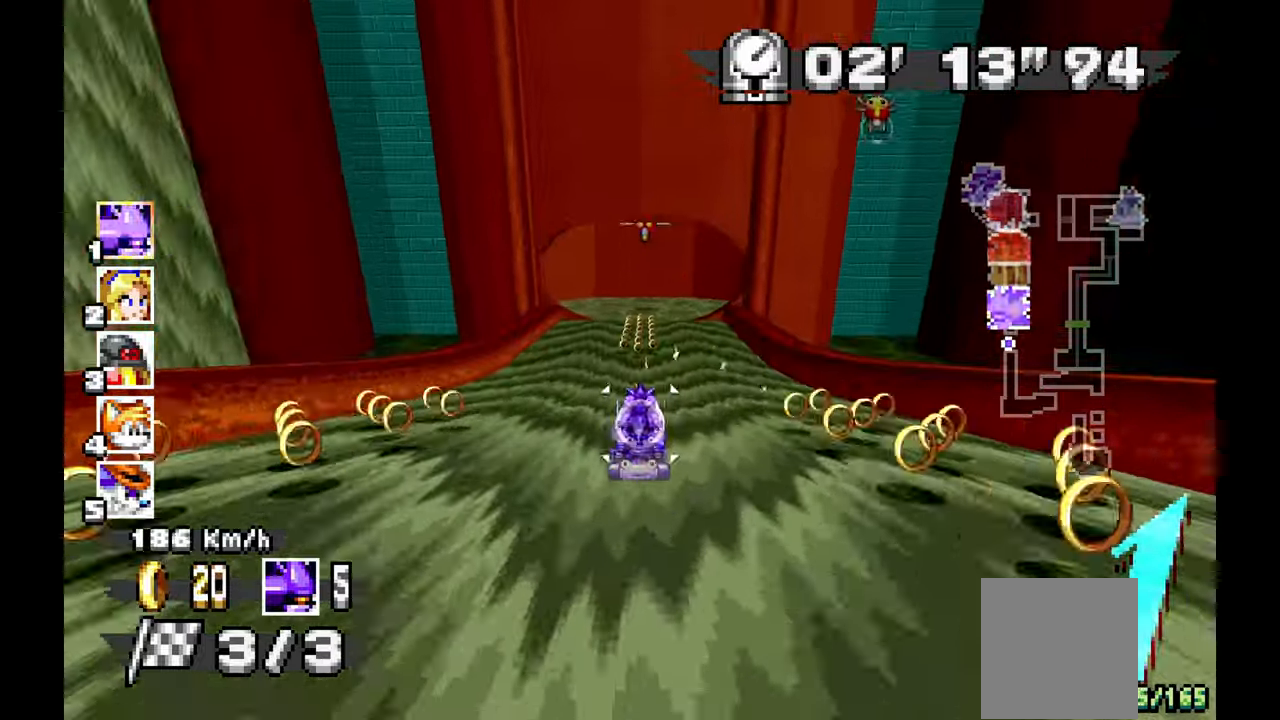
{"dt_ms": 500, "buttons": ["A"], "left_stick": "center", "events": [[33, "left_stick", "center"], [100, "left_stick", "left"], [150, "left_stick", "center"]]}